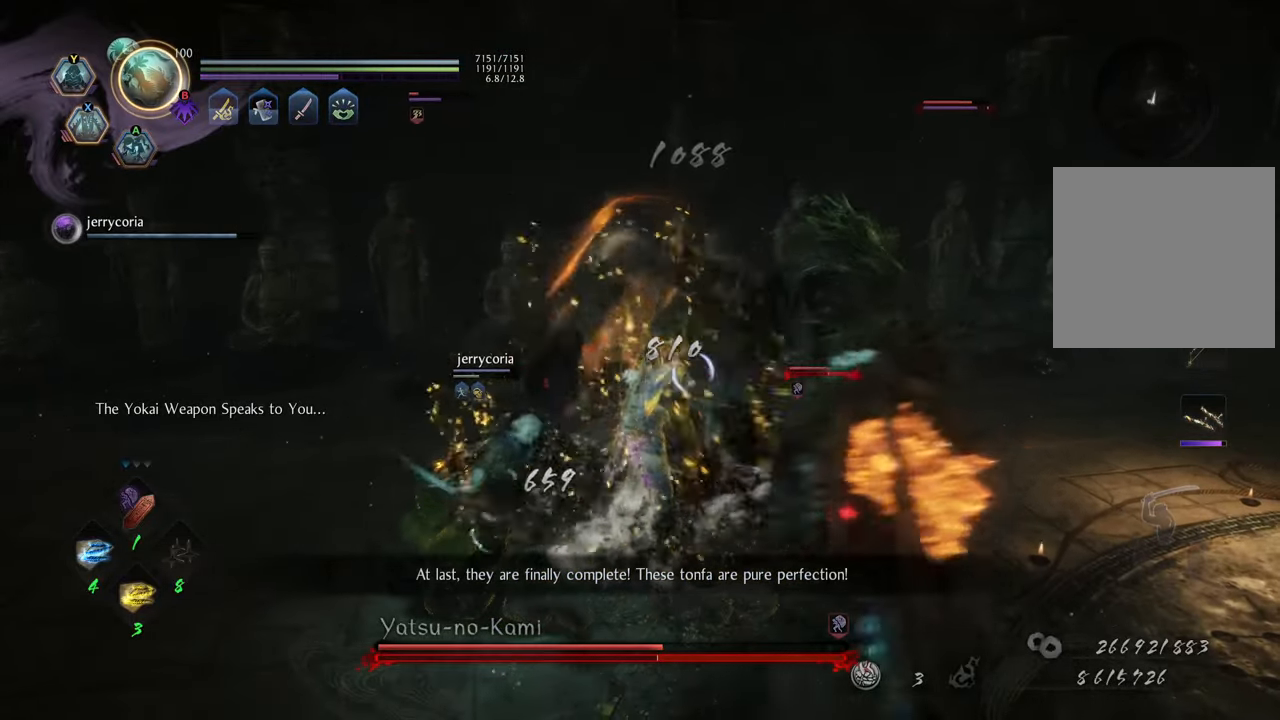
Gameplay with a controller (Xbox layout); each line is a JSON object with the inputs held at the frame after it. "events" lists button and stick changes between this image and that frame as [ms after this image, input, new state], when the widget could be followed in between. Not read: L3.
{"buttons": ["X", "R2"], "left_stick": "up", "right_stick": "center", "events": [[33, "X", "up"], [100, "X", "down"], [200, "X", "up"], [267, "X", "down"], [350, "X", "up"], [450, "X", "down"]]}
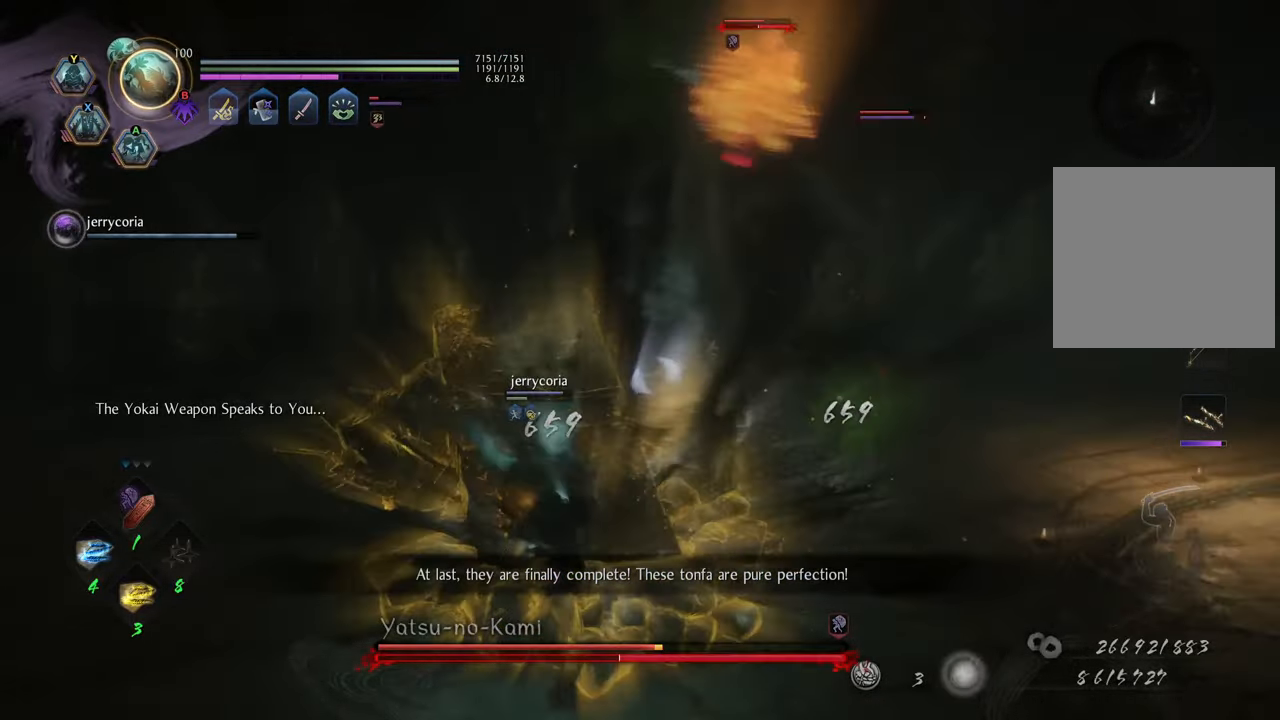
{"buttons": ["X", "R2"], "left_stick": "up", "right_stick": "center", "events": [[33, "X", "up"], [117, "X", "down"], [200, "X", "up"], [267, "X", "down"], [367, "X", "up"], [450, "X", "down"]]}
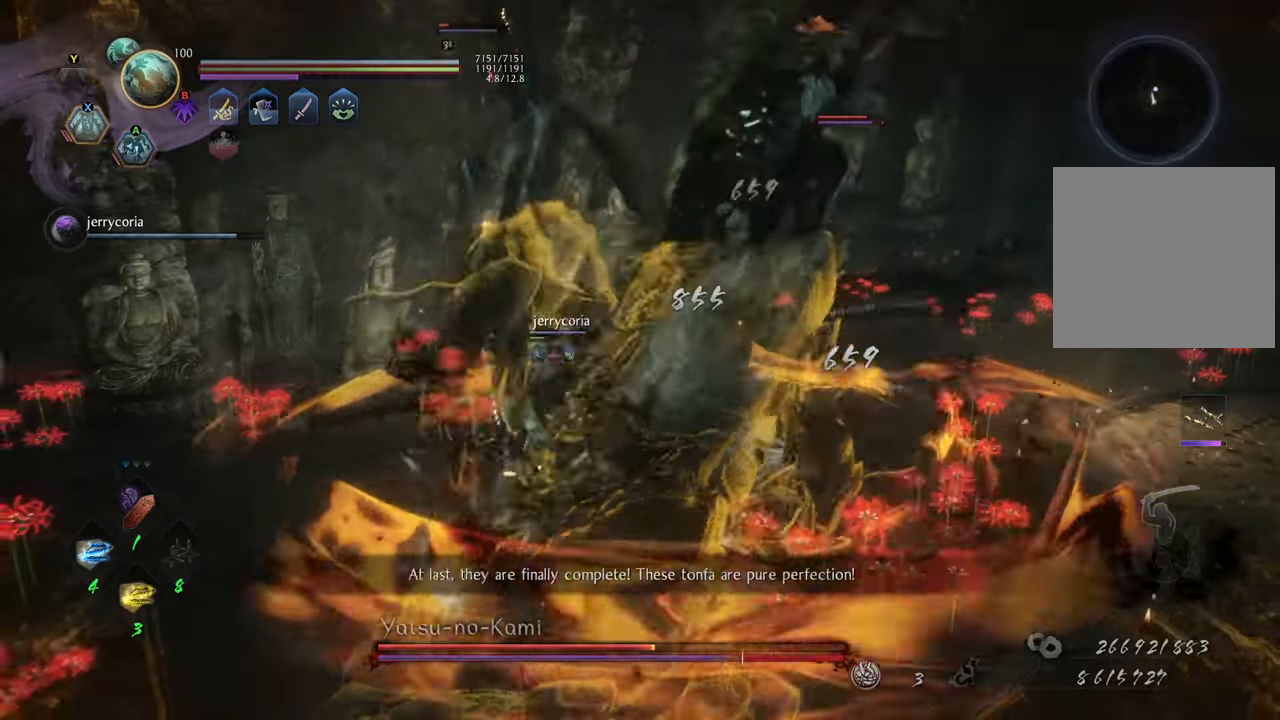
{"buttons": ["R2"], "left_stick": "up", "right_stick": "center", "events": [[33, "X", "up"], [117, "X", "down"], [200, "X", "up"], [300, "X", "down"], [367, "X", "up"], [433, "X", "down"], [500, "X", "up"]]}
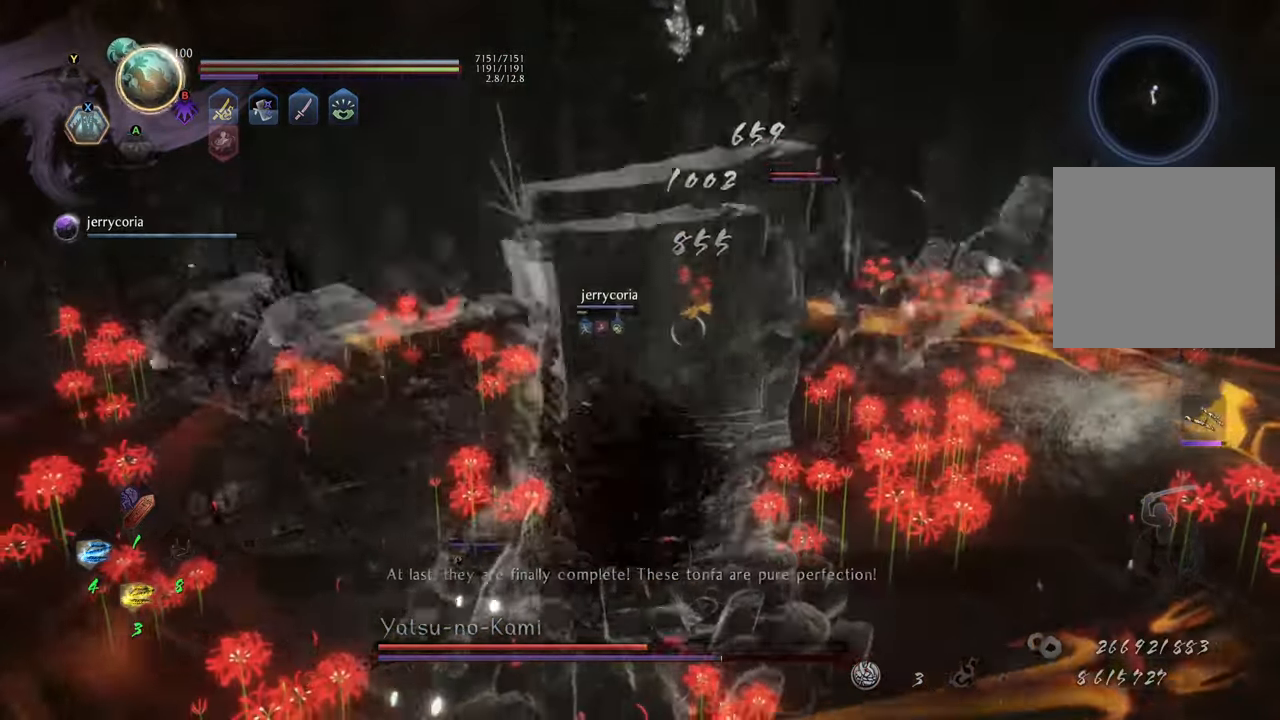
{"buttons": [], "left_stick": "up", "right_stick": "center", "events": [[100, "X", "down"], [167, "X", "up"], [500, "R2", "up"]]}
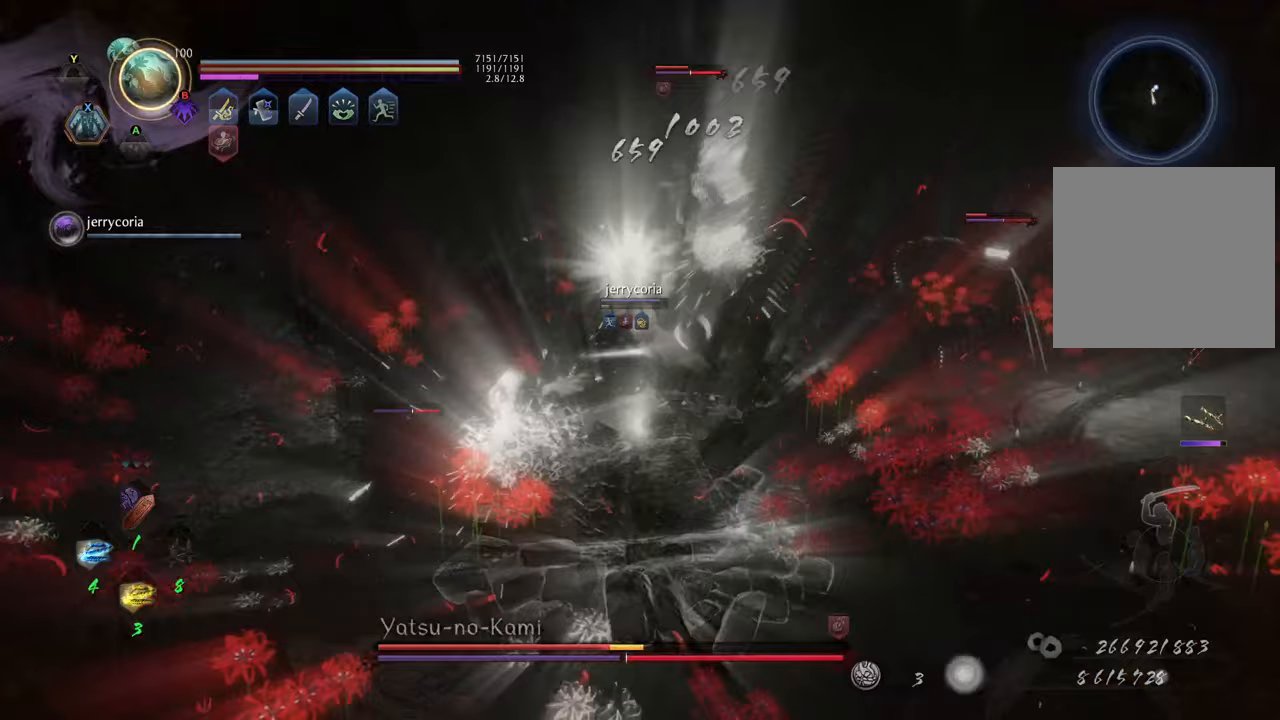
{"buttons": [], "left_stick": "up", "right_stick": "center", "events": []}
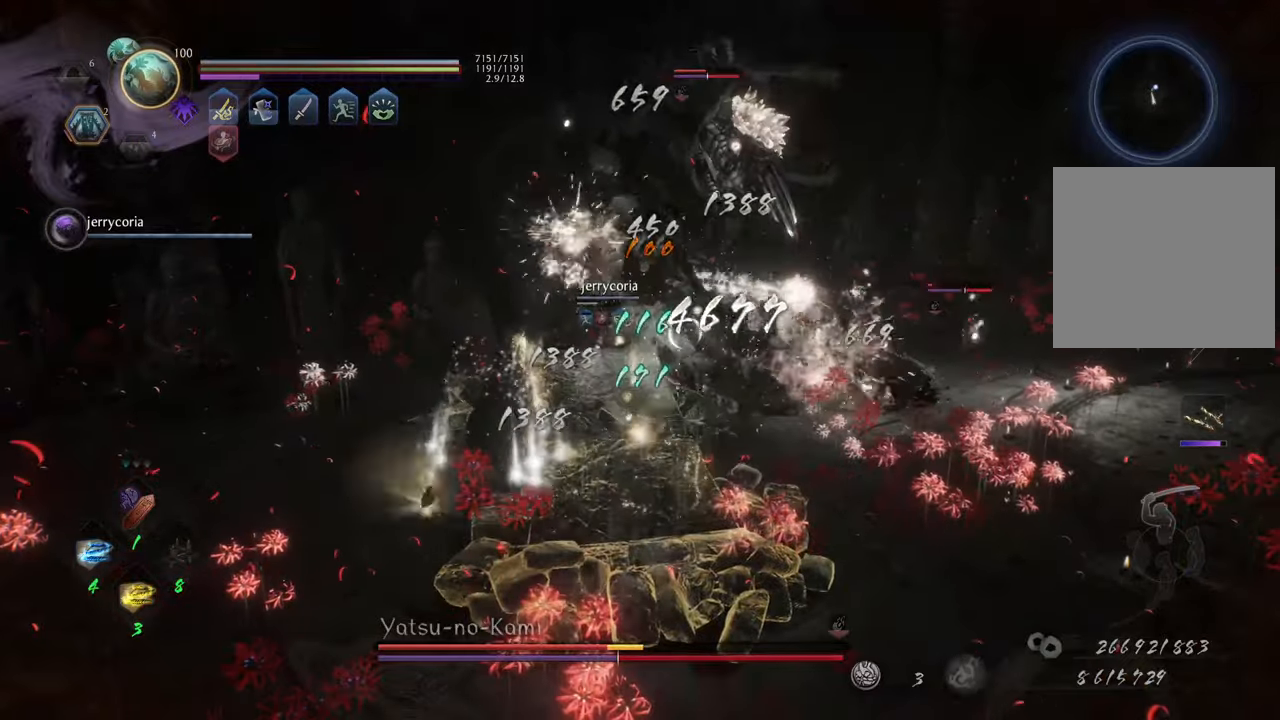
{"buttons": ["A"], "left_stick": "up", "right_stick": "center", "events": [[417, "A", "down"]]}
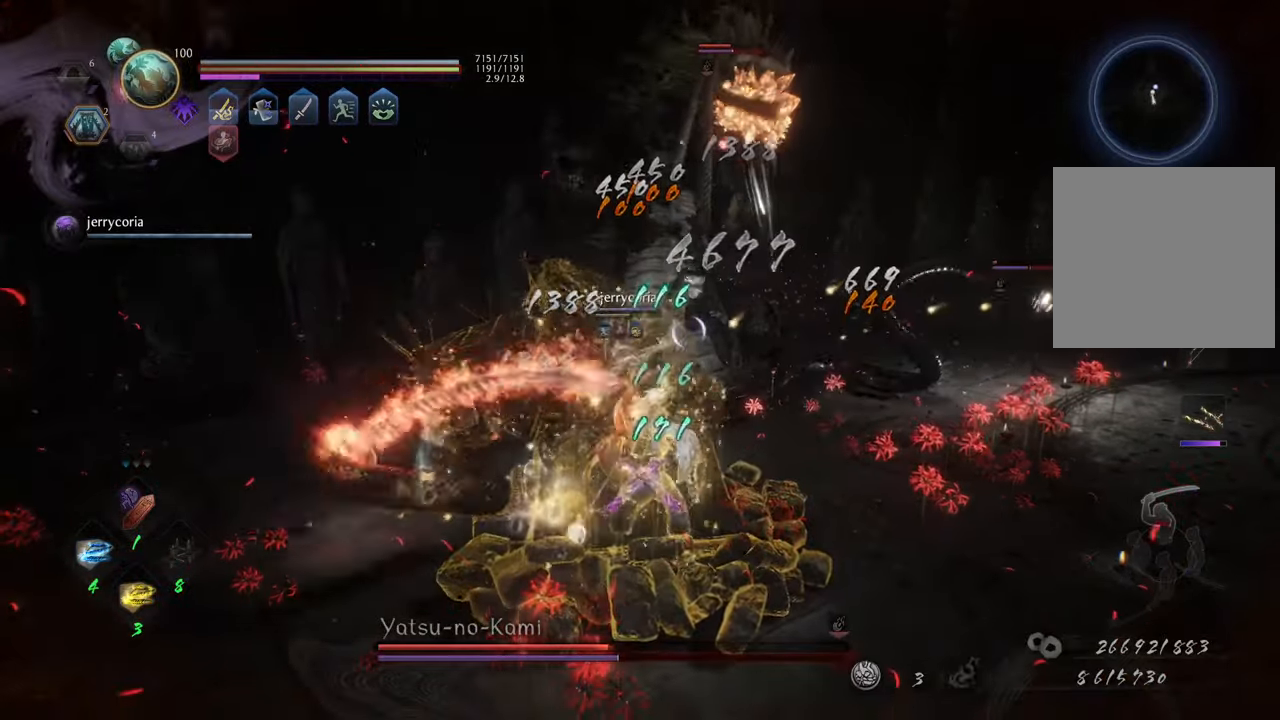
{"buttons": [], "left_stick": "up", "right_stick": "center", "events": [[333, "A", "up"]]}
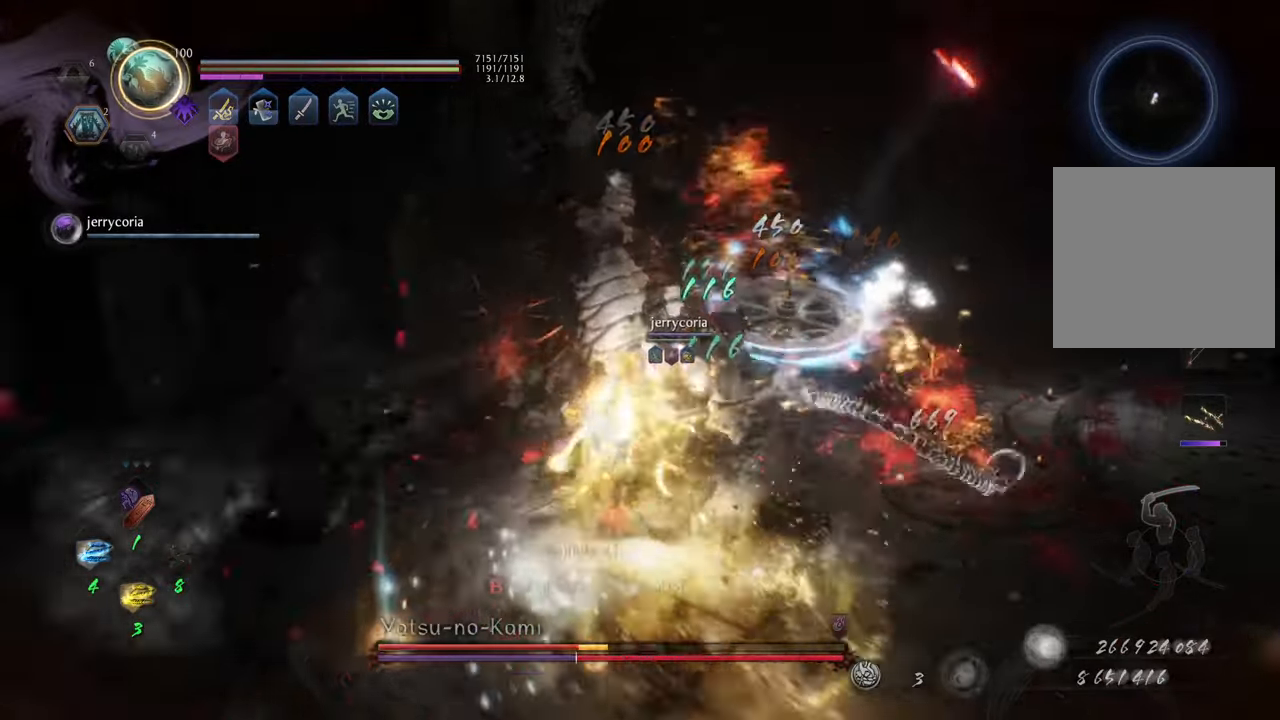
{"buttons": [], "left_stick": "up", "right_stick": "center", "events": [[33, "DPAD_RIGHT", "down"], [167, "DPAD_RIGHT", "up"], [233, "DPAD_RIGHT", "down"], [317, "DPAD_RIGHT", "up"], [383, "DPAD_RIGHT", "down"], [433, "DPAD_RIGHT", "up"]]}
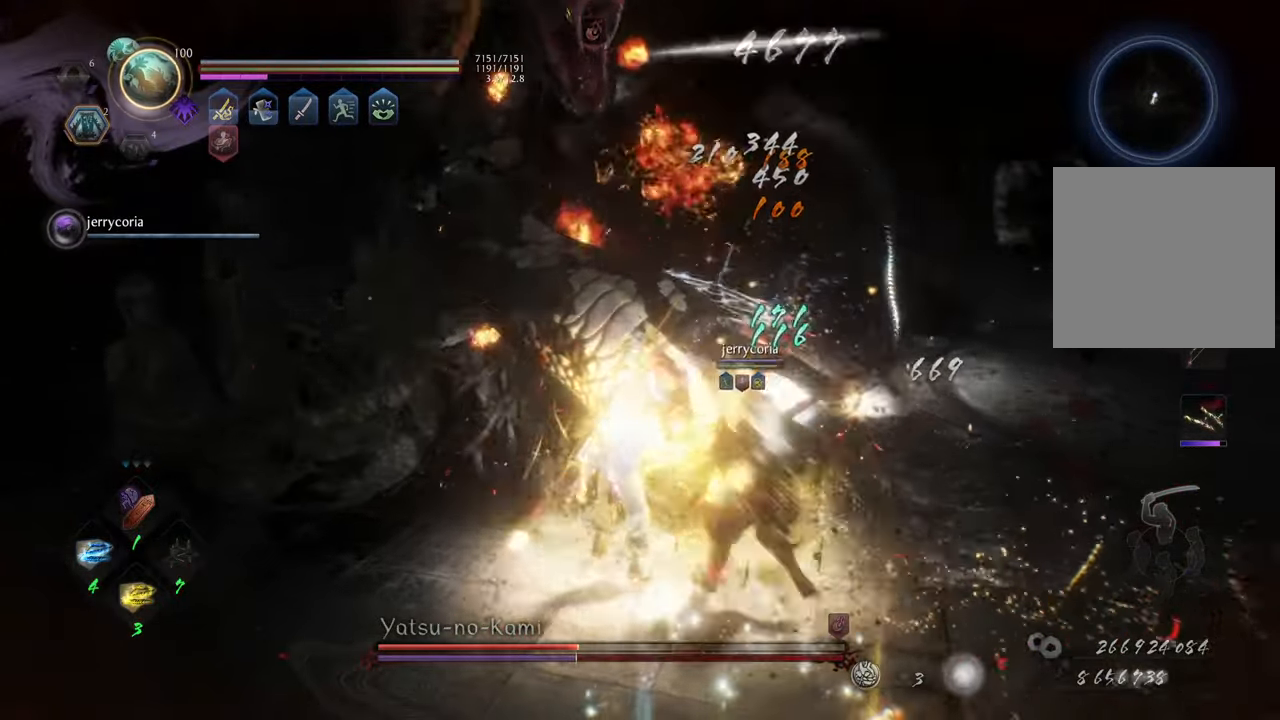
{"buttons": ["DPAD_RIGHT"], "left_stick": "up", "right_stick": "center", "events": [[17, "DPAD_RIGHT", "down"], [117, "DPAD_RIGHT", "up"], [167, "DPAD_RIGHT", "down"], [267, "DPAD_RIGHT", "up"], [317, "DPAD_RIGHT", "down"], [383, "DPAD_RIGHT", "up"], [467, "DPAD_RIGHT", "down"]]}
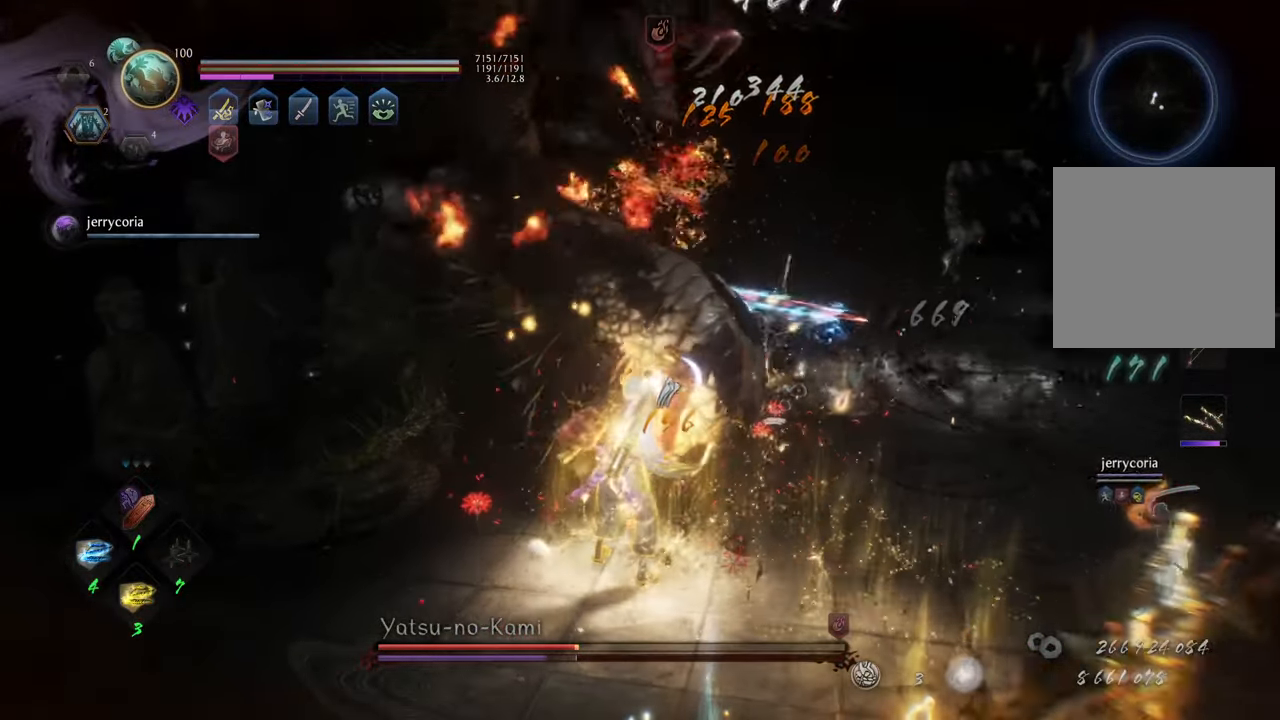
{"buttons": ["DPAD_UP"], "left_stick": "up", "right_stick": "center", "events": [[33, "DPAD_RIGHT", "up"], [467, "DPAD_UP", "down"]]}
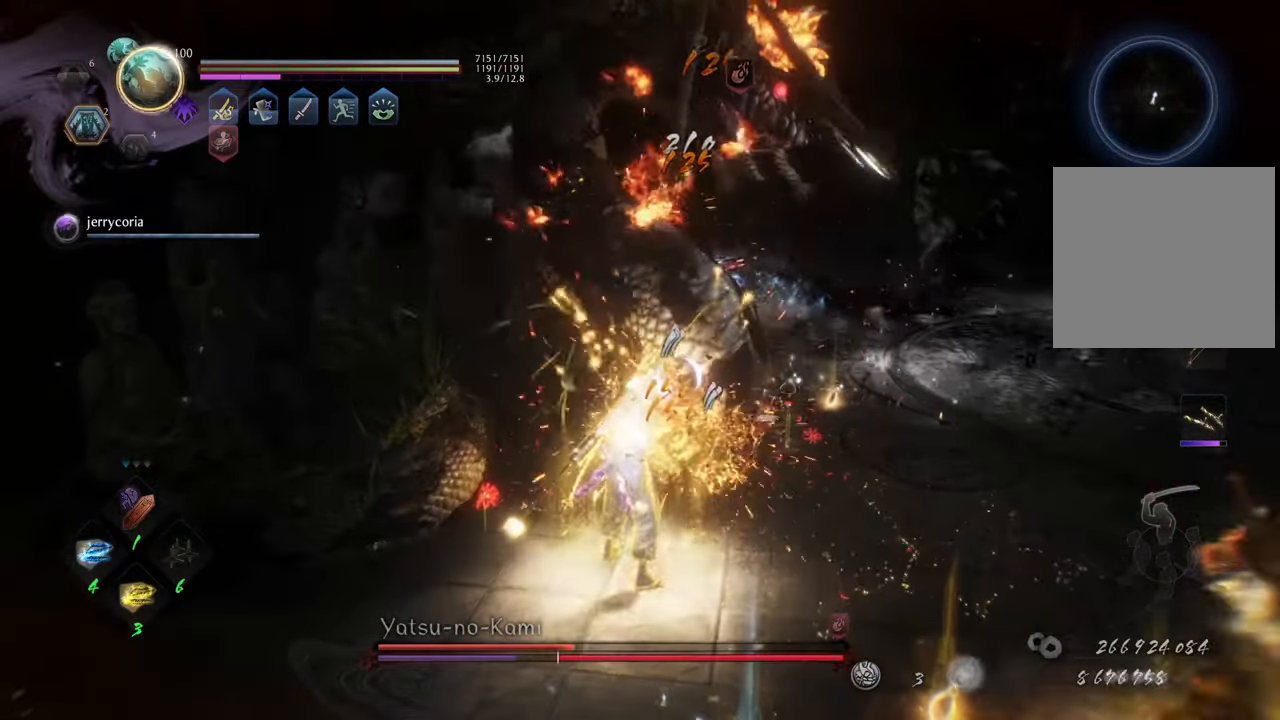
{"buttons": [], "left_stick": "up", "right_stick": "center", "events": [[67, "DPAD_UP", "up"], [183, "DPAD_UP", "down"], [233, "DPAD_UP", "up"], [317, "DPAD_UP", "down"], [417, "DPAD_UP", "up"]]}
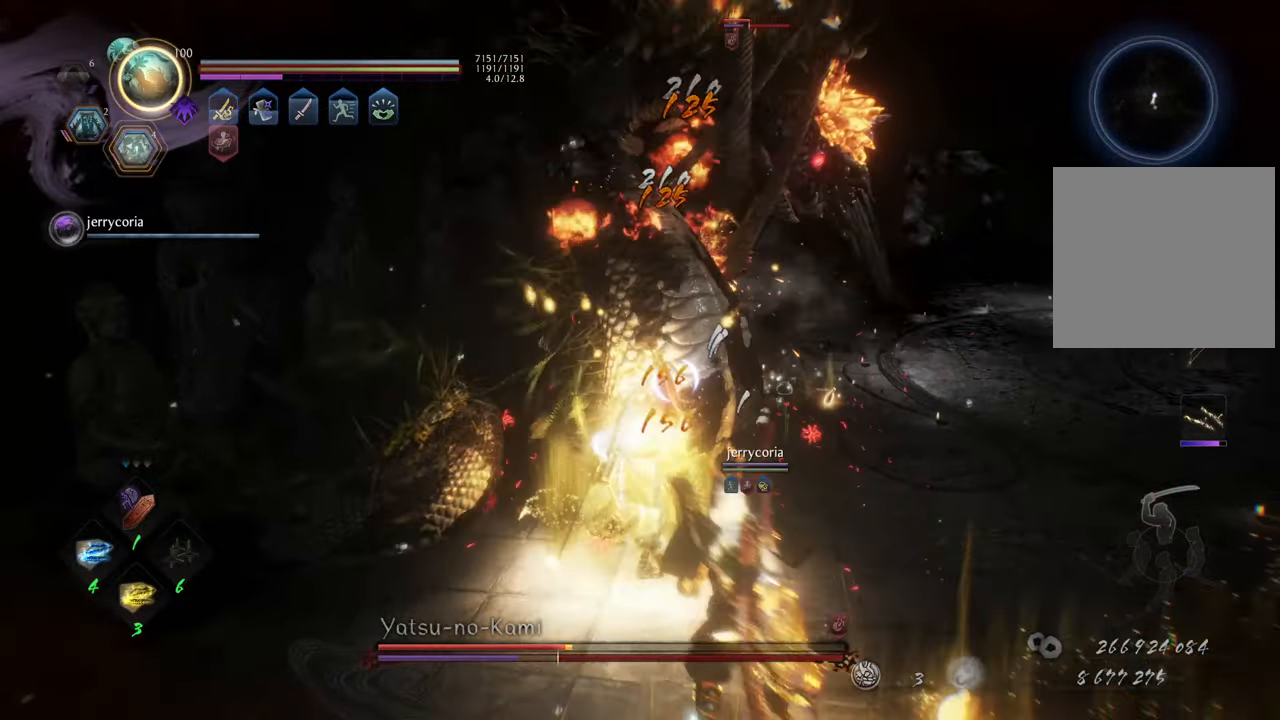
{"buttons": ["DPAD_LEFT"], "left_stick": "up", "right_stick": "center", "events": [[483, "DPAD_LEFT", "down"]]}
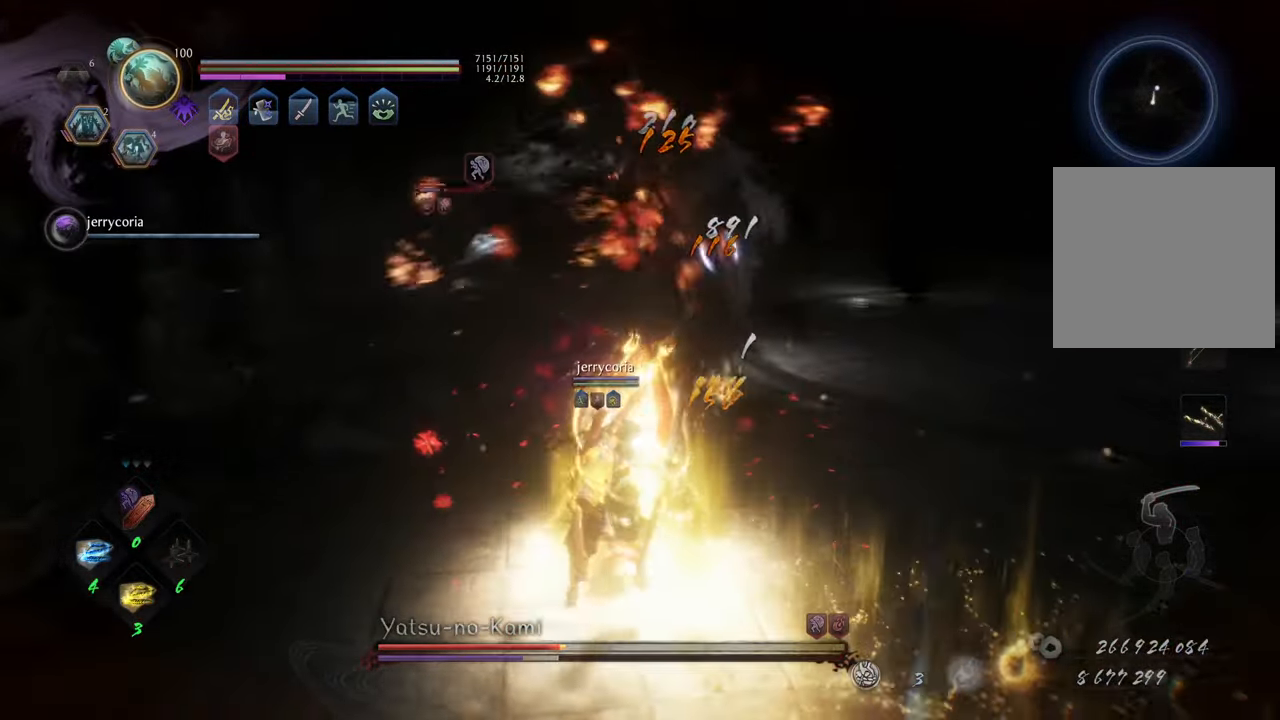
{"buttons": ["DPAD_LEFT"], "left_stick": "up", "right_stick": "center", "events": [[67, "DPAD_LEFT", "up"], [167, "DPAD_LEFT", "down"], [233, "DPAD_LEFT", "up"], [317, "DPAD_LEFT", "down"]]}
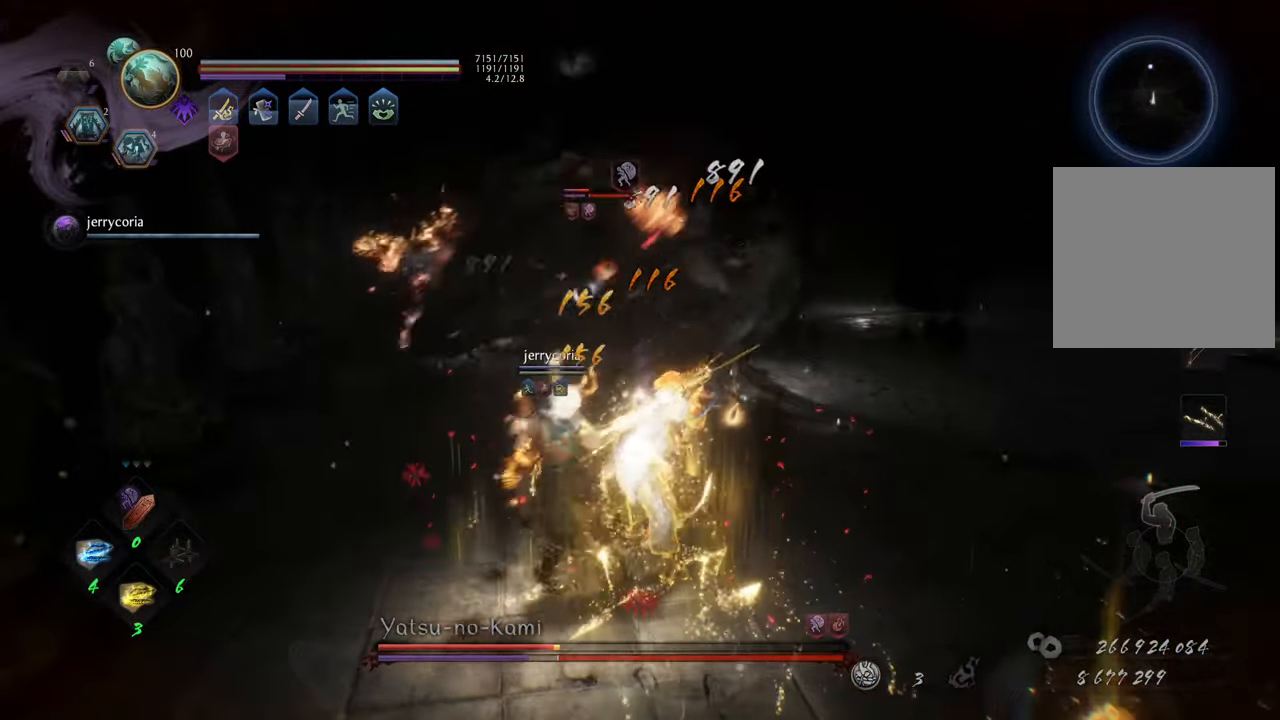
{"buttons": ["B", "R2"], "left_stick": "up", "right_stick": "center", "events": [[67, "DPAD_LEFT", "up"], [367, "B", "down"], [400, "R2", "down"]]}
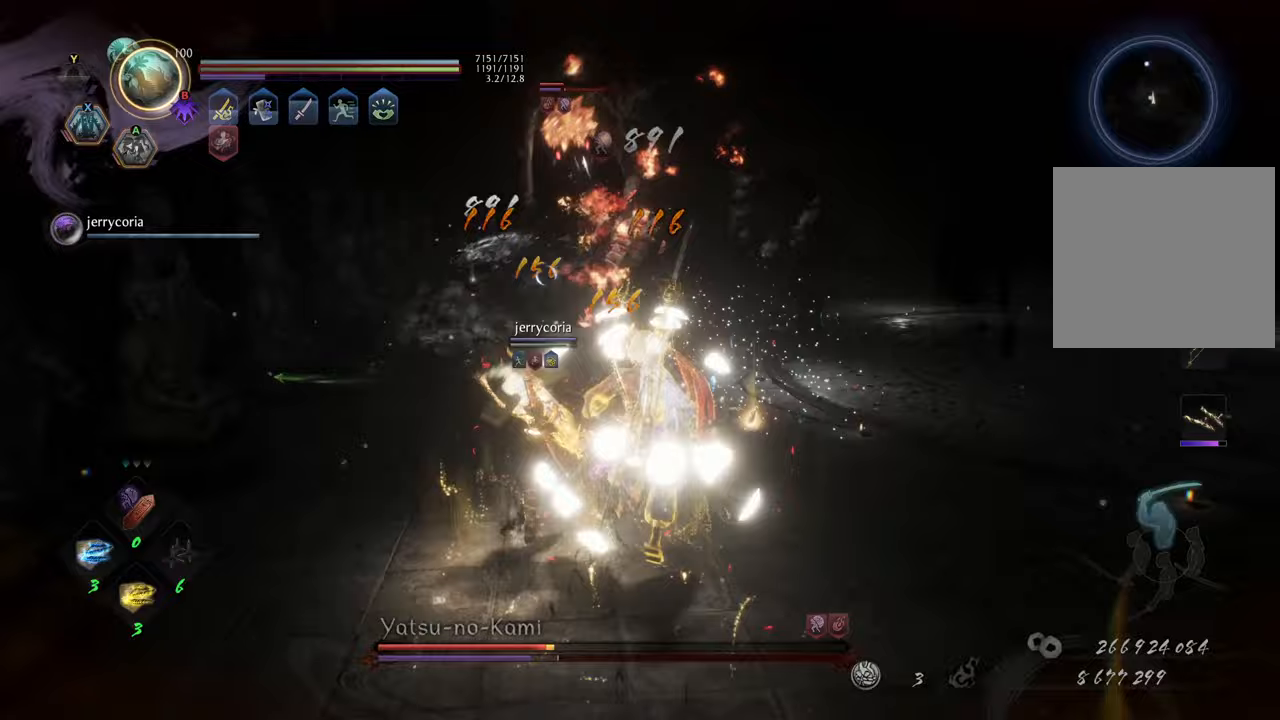
{"buttons": [], "left_stick": "up", "right_stick": "center", "events": [[17, "B", "up"], [133, "R2", "up"]]}
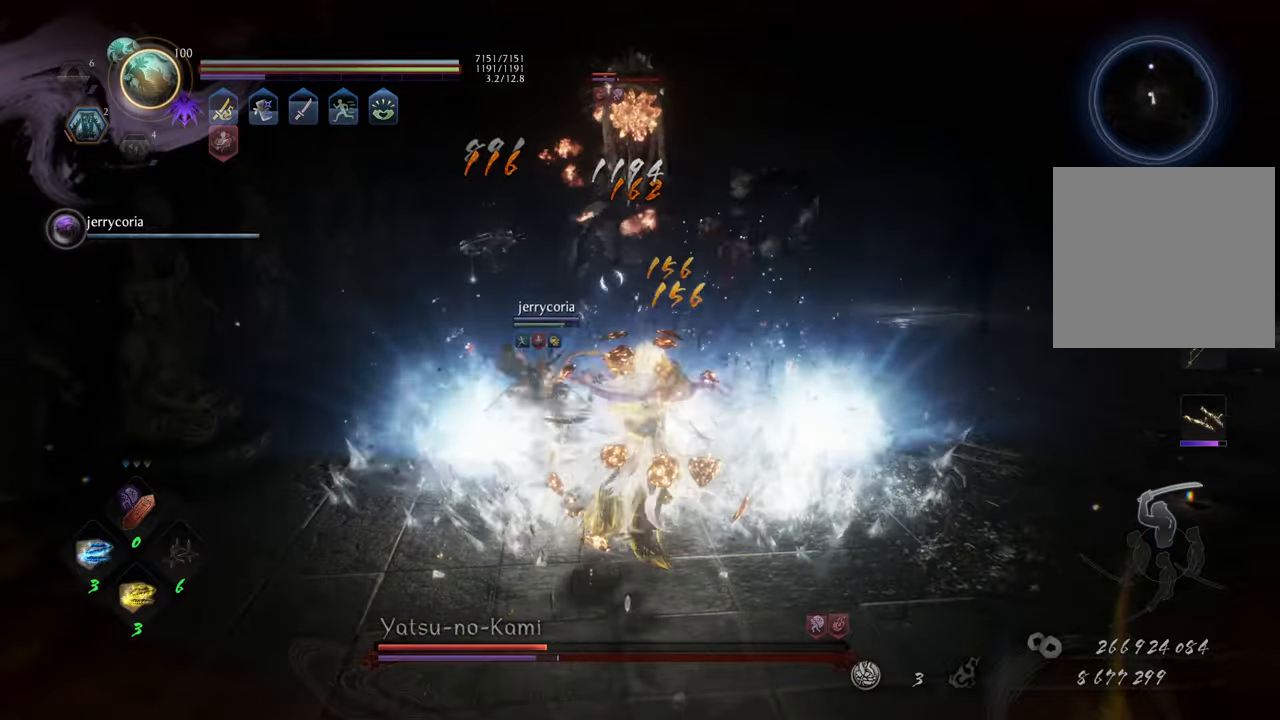
{"buttons": ["A"], "left_stick": "up-right", "right_stick": "center", "events": [[150, "A", "down"], [383, "left_stick", "up-right"]]}
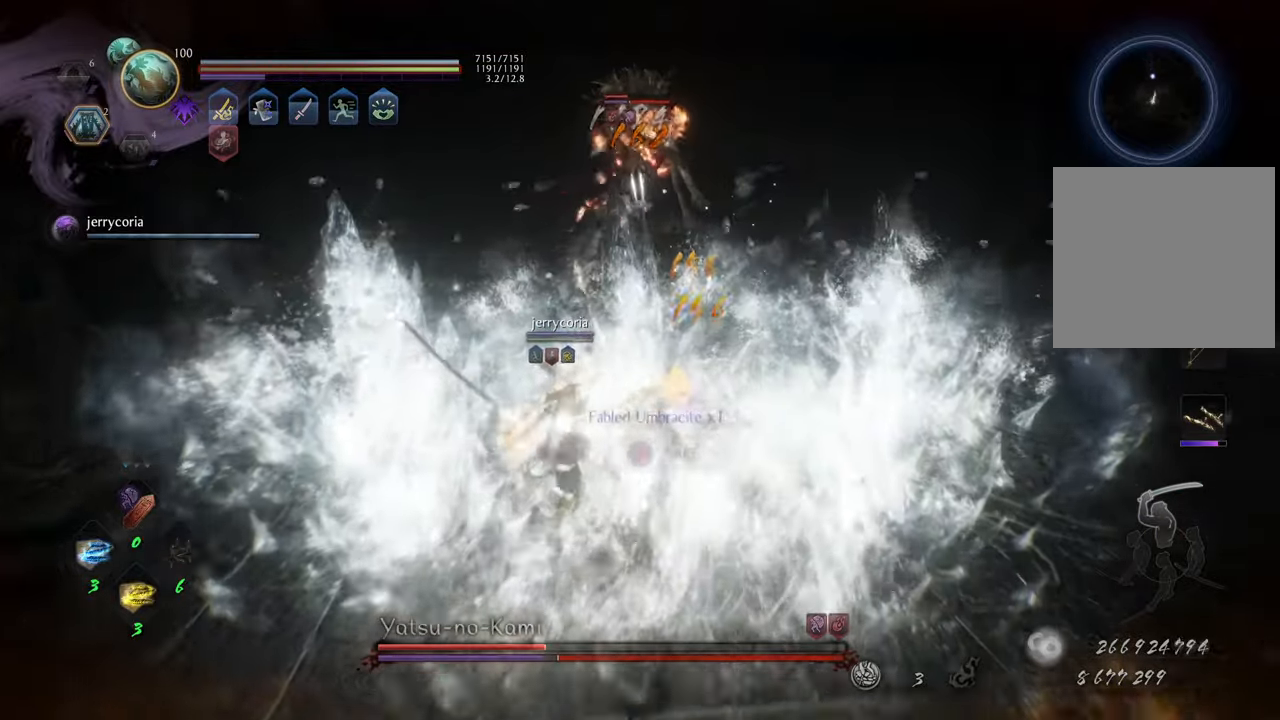
{"buttons": ["A"], "left_stick": "up", "right_stick": "center", "events": [[167, "left_stick", "up"]]}
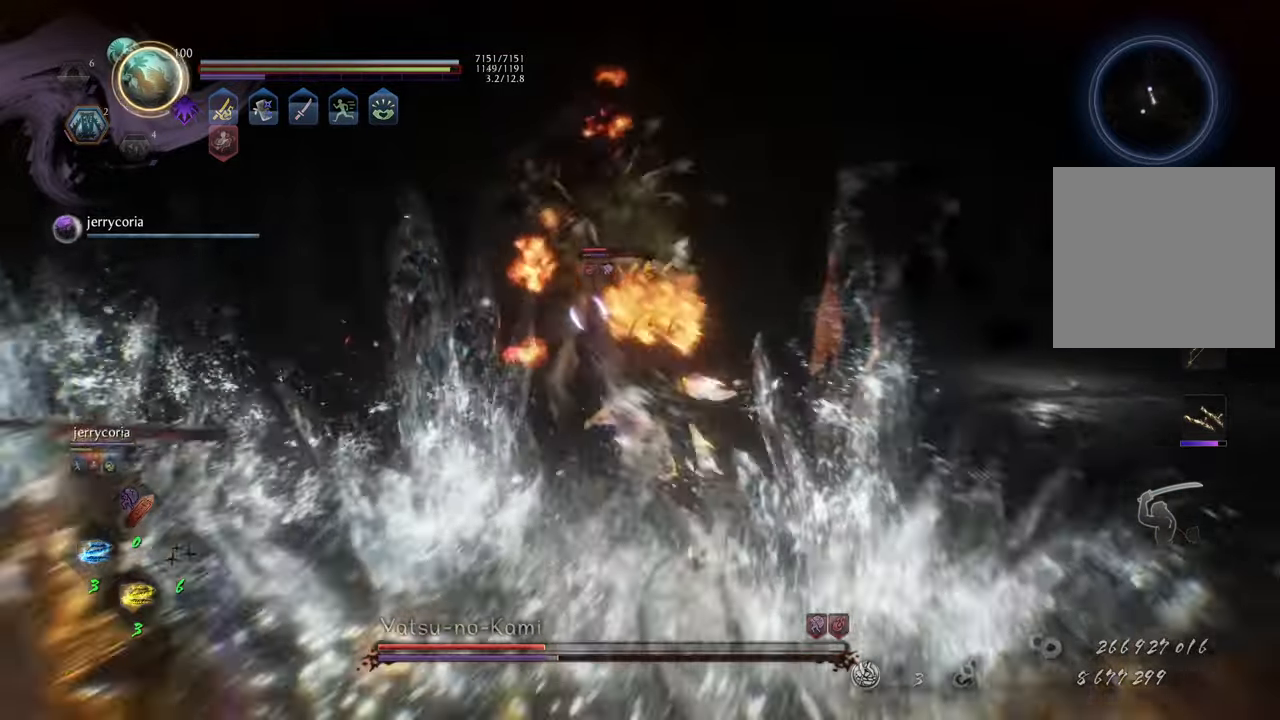
{"buttons": ["L1"], "left_stick": "up", "right_stick": "center", "events": [[17, "A", "up"], [217, "L1", "down"], [267, "Y", "down"], [417, "Y", "up"]]}
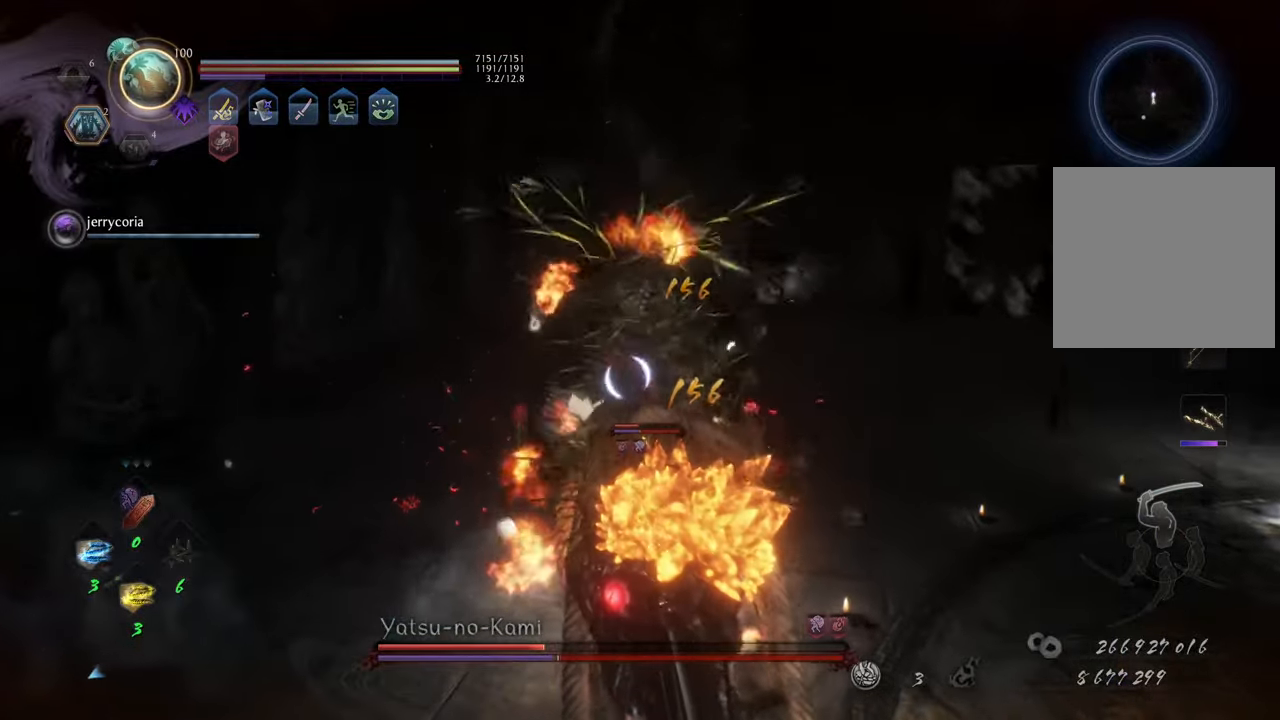
{"buttons": [], "left_stick": "center", "right_stick": "center", "events": [[183, "L1", "up"], [200, "left_stick", "center"]]}
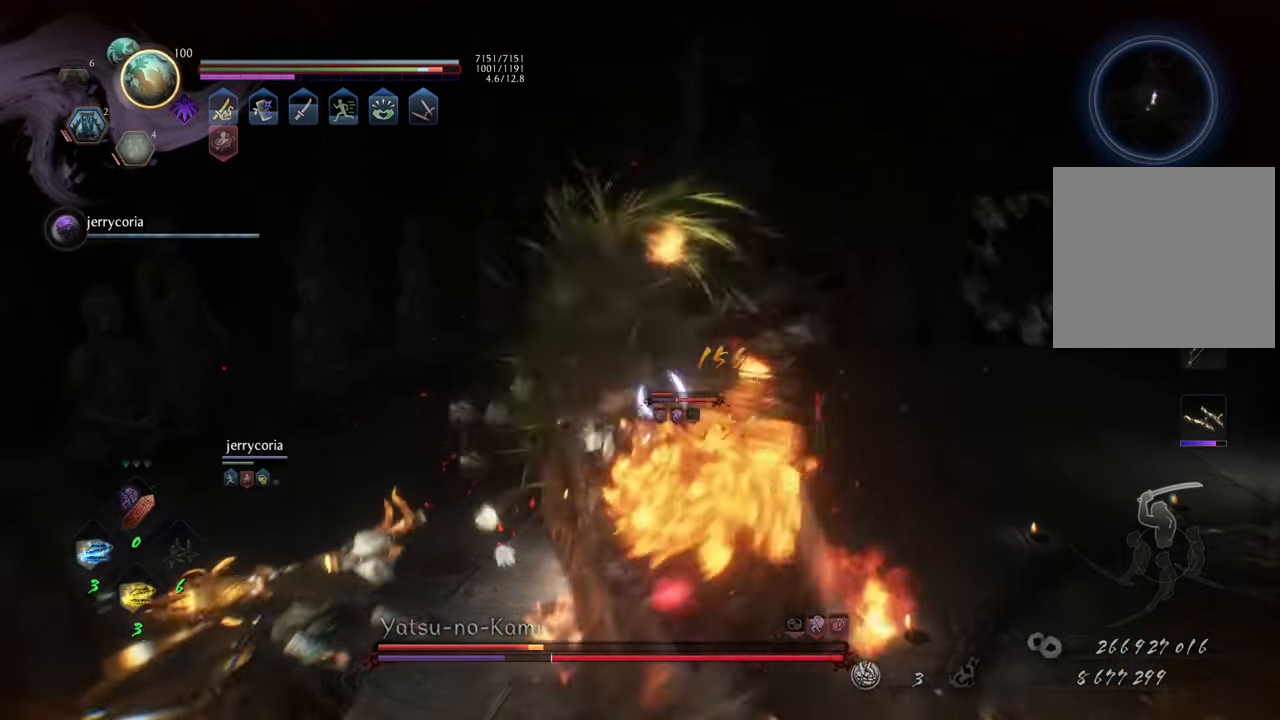
{"buttons": ["R1"], "left_stick": "up", "right_stick": "center", "events": [[300, "left_stick", "up"], [483, "R1", "down"]]}
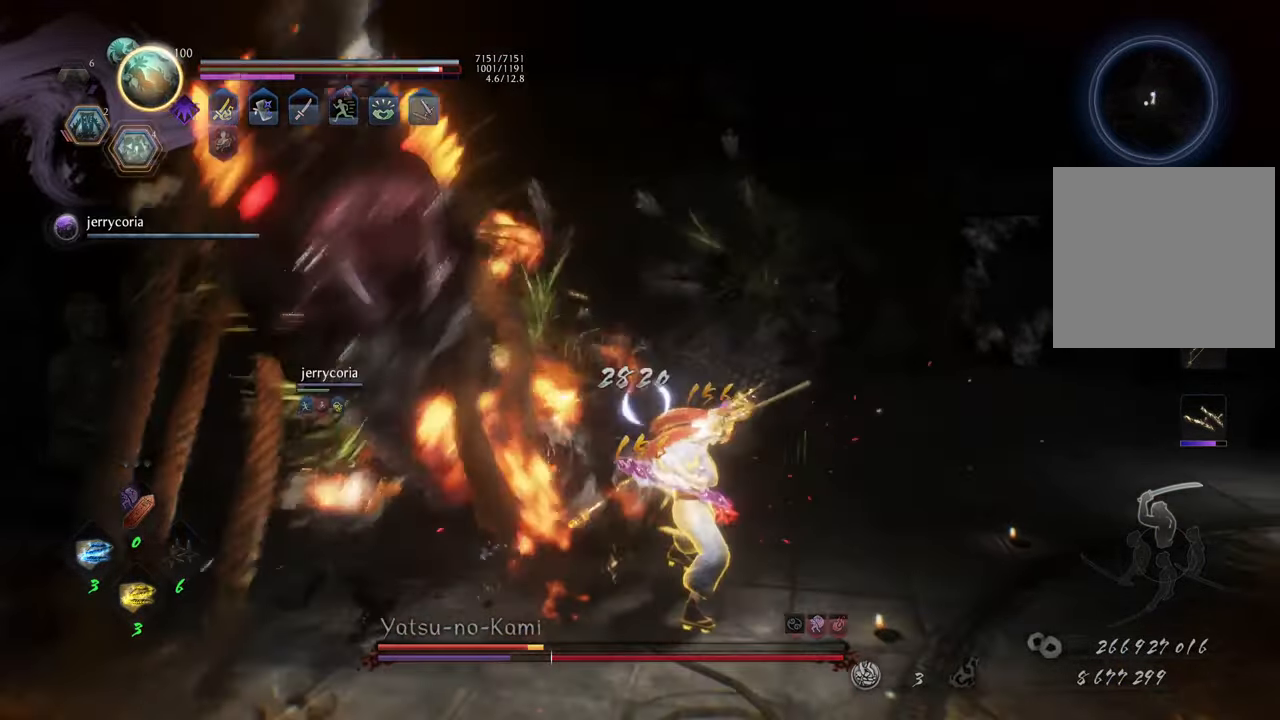
{"buttons": ["X"], "left_stick": "up-left", "right_stick": "center", "events": [[100, "R1", "up"], [283, "X", "down"], [383, "X", "up"], [467, "X", "down"], [500, "left_stick", "up-left"]]}
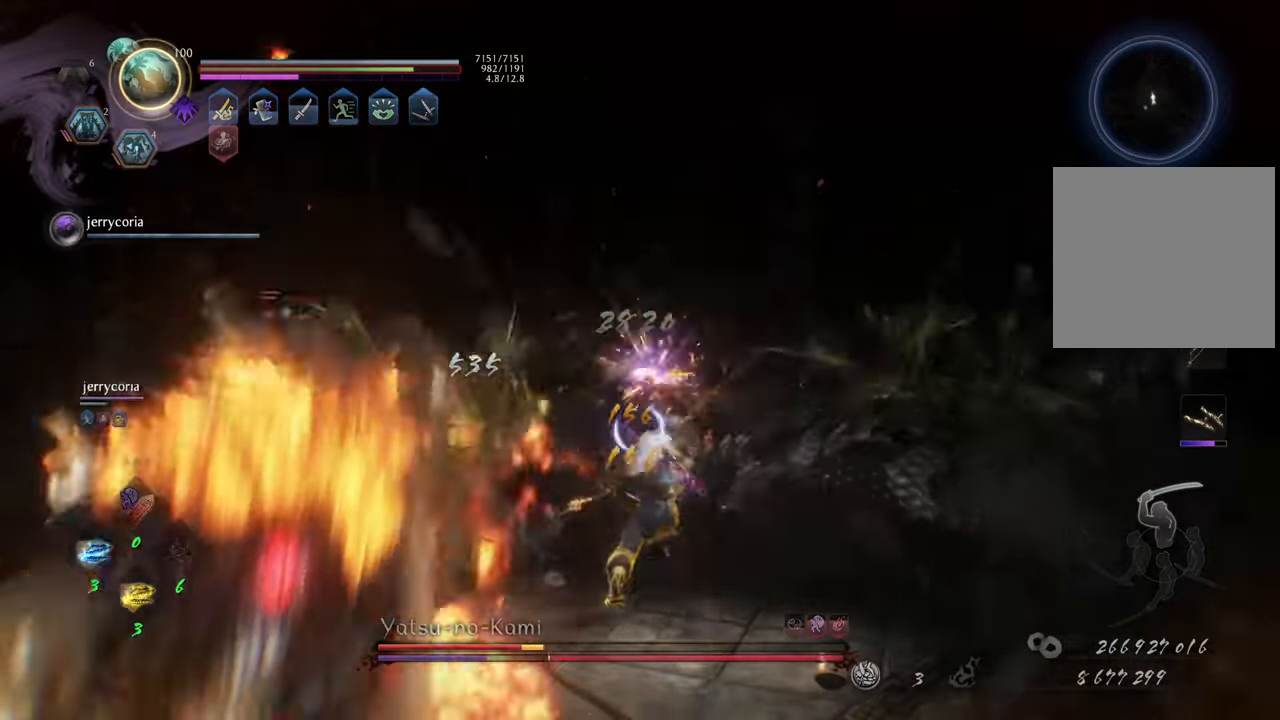
{"buttons": [], "left_stick": "center", "right_stick": "center", "events": [[67, "X", "up"], [117, "X", "down"], [133, "left_stick", "center"], [200, "X", "up"], [267, "X", "down"], [367, "X", "up"], [433, "X", "down"], [500, "X", "up"]]}
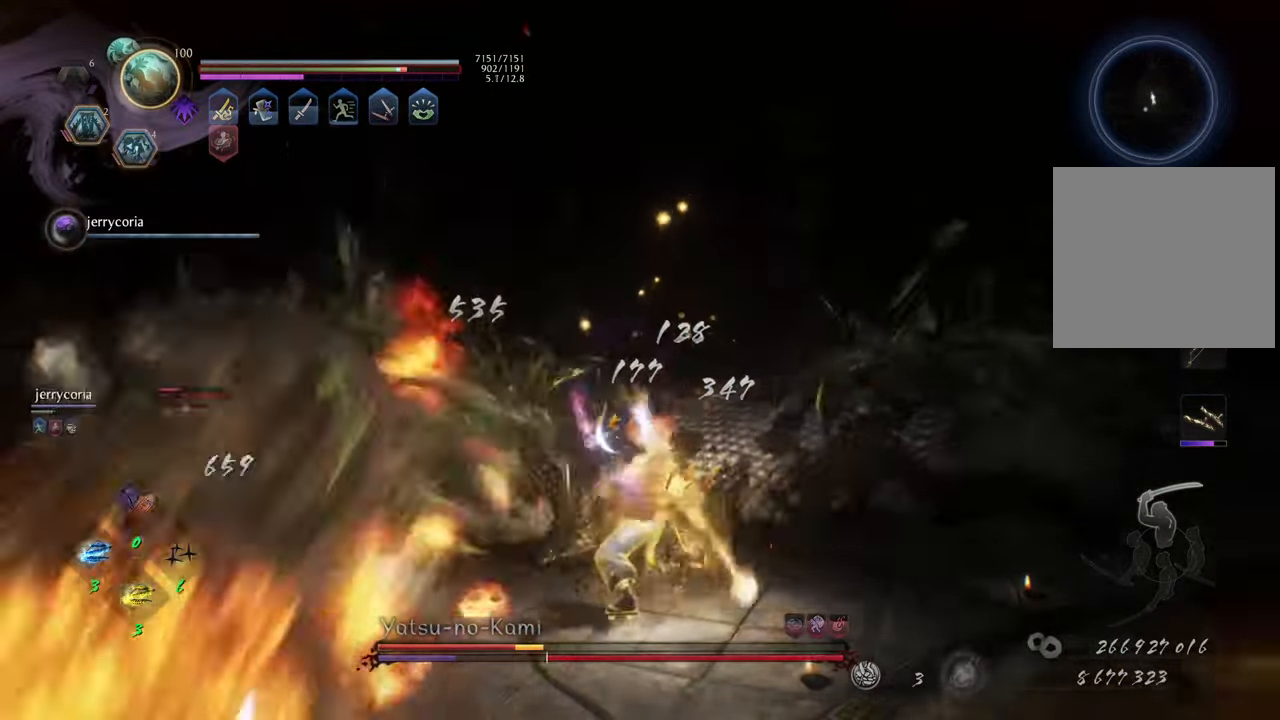
{"buttons": [], "left_stick": "center", "right_stick": "center", "events": [[83, "X", "down"], [167, "X", "up"], [233, "X", "down"], [317, "X", "up"], [383, "X", "down"], [483, "X", "up"]]}
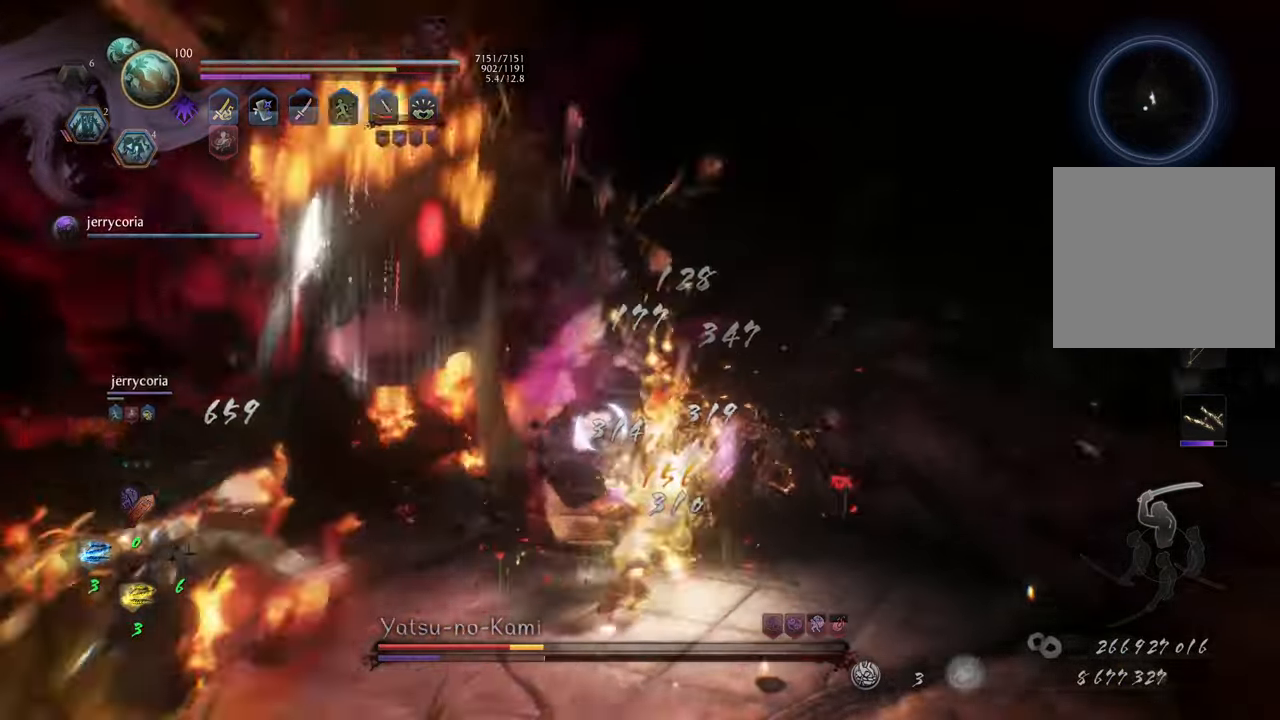
{"buttons": [], "left_stick": "center", "right_stick": "center", "events": [[50, "X", "down"], [133, "X", "up"], [217, "X", "down"], [300, "X", "up"], [367, "X", "down"], [450, "X", "up"]]}
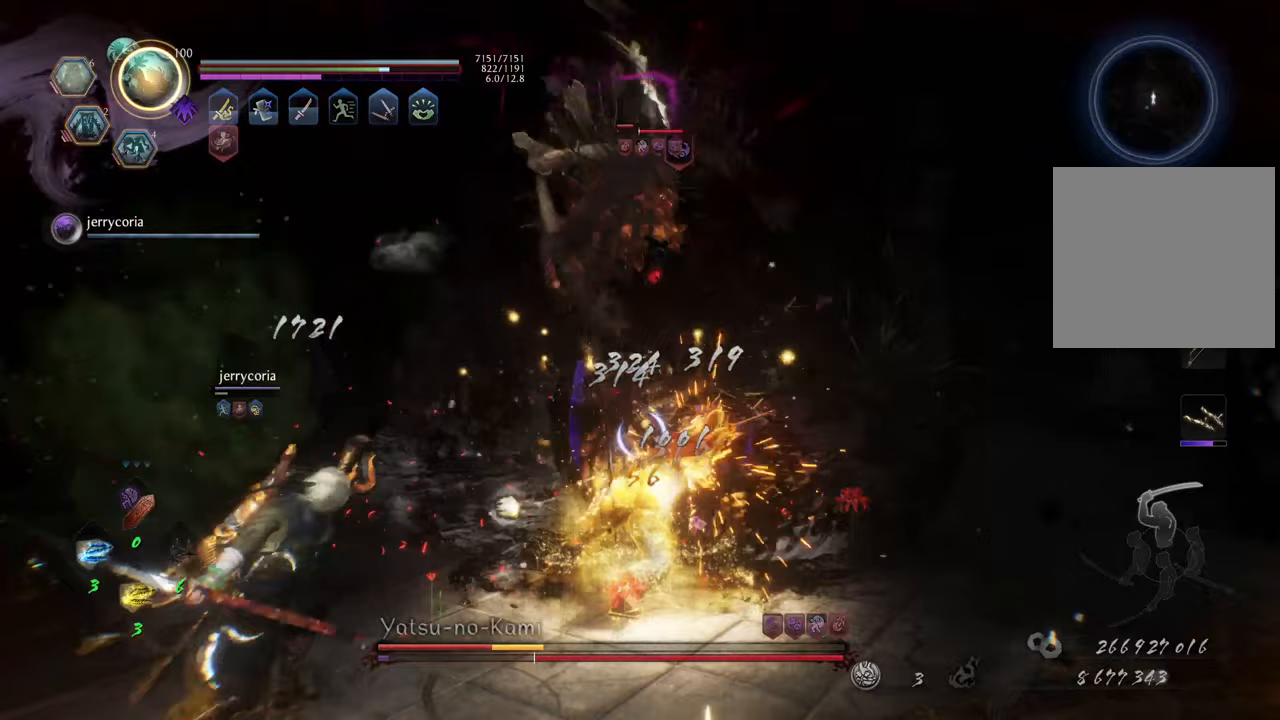
{"buttons": ["X"], "left_stick": "center", "right_stick": "center", "events": [[33, "X", "down"], [117, "X", "up"], [200, "X", "down"], [267, "X", "up"], [350, "X", "down"], [417, "X", "up"], [500, "X", "down"]]}
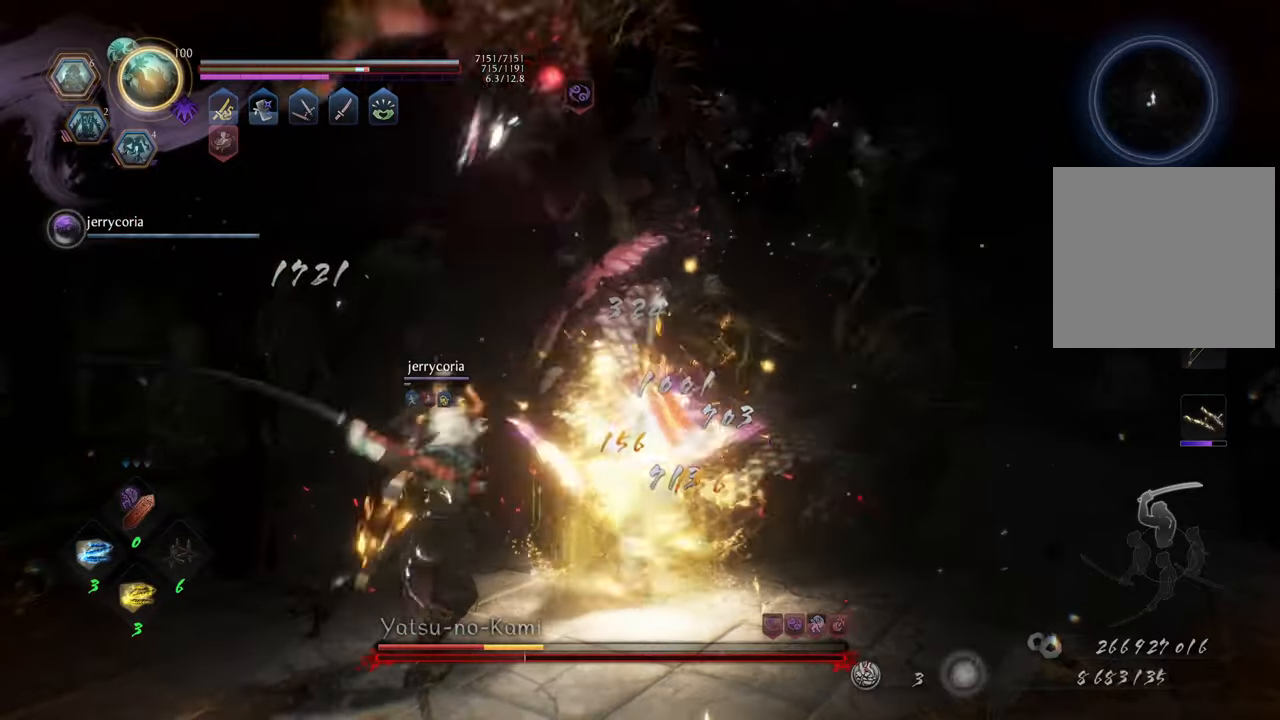
{"buttons": ["X"], "left_stick": "center", "right_stick": "center", "events": [[67, "X", "up"], [150, "X", "down"], [233, "X", "up"], [317, "X", "down"], [367, "X", "up"], [450, "X", "down"]]}
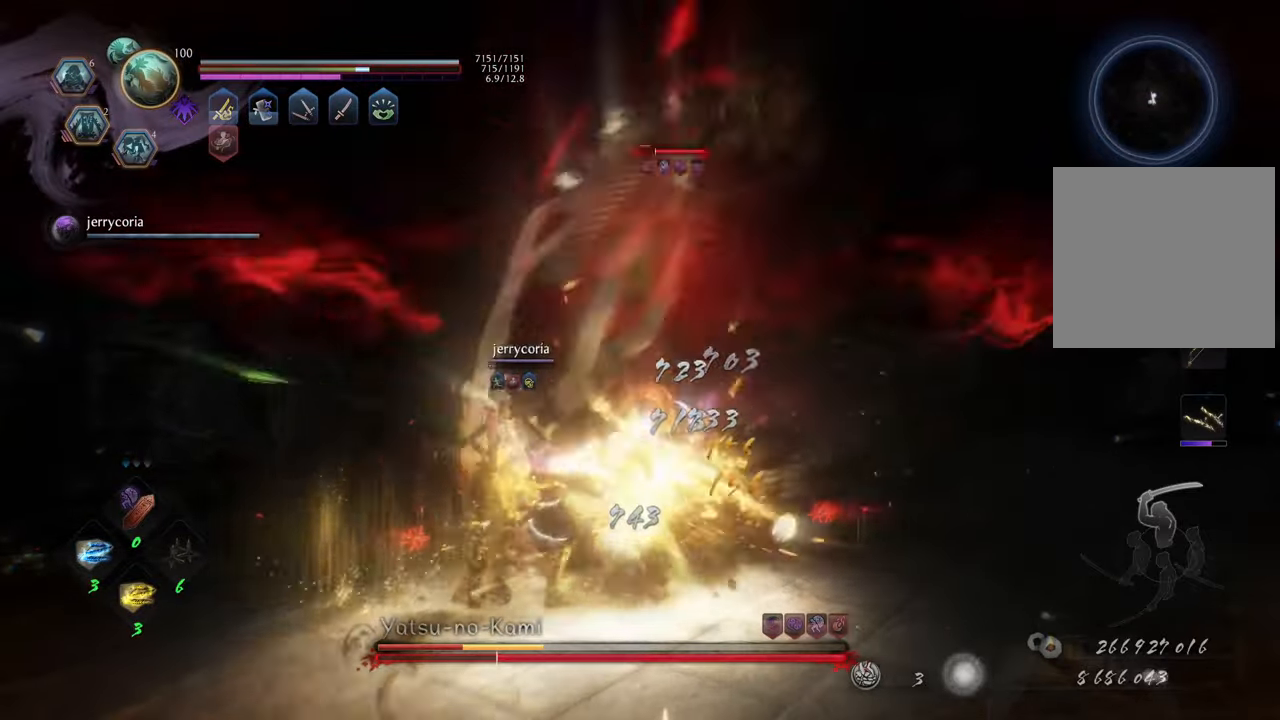
{"buttons": ["Y"], "left_stick": "center", "right_stick": "center", "events": [[17, "X", "up"], [100, "X", "down"], [167, "X", "up"], [283, "Y", "down"], [383, "Y", "up"], [450, "Y", "down"]]}
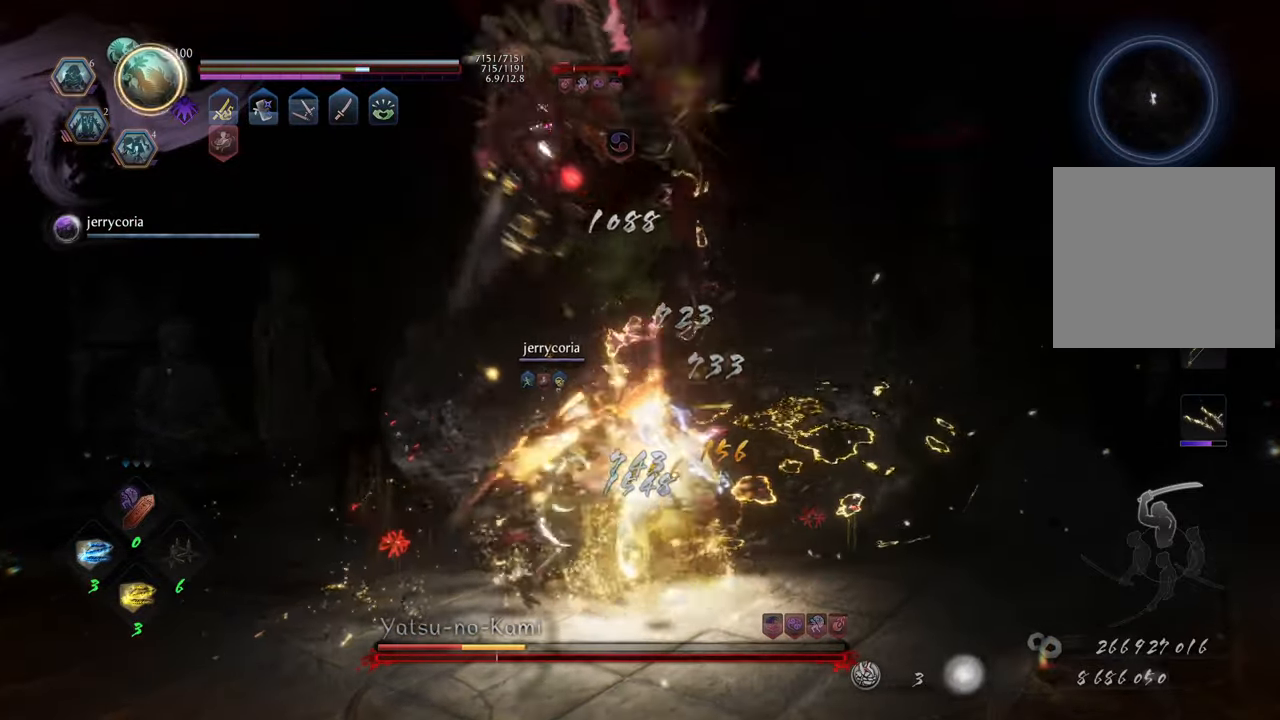
{"buttons": [], "left_stick": "center", "right_stick": "center", "events": [[33, "Y", "up"], [117, "Y", "down"], [200, "Y", "up"], [267, "Y", "down"], [350, "Y", "up"], [433, "Y", "down"], [500, "Y", "up"]]}
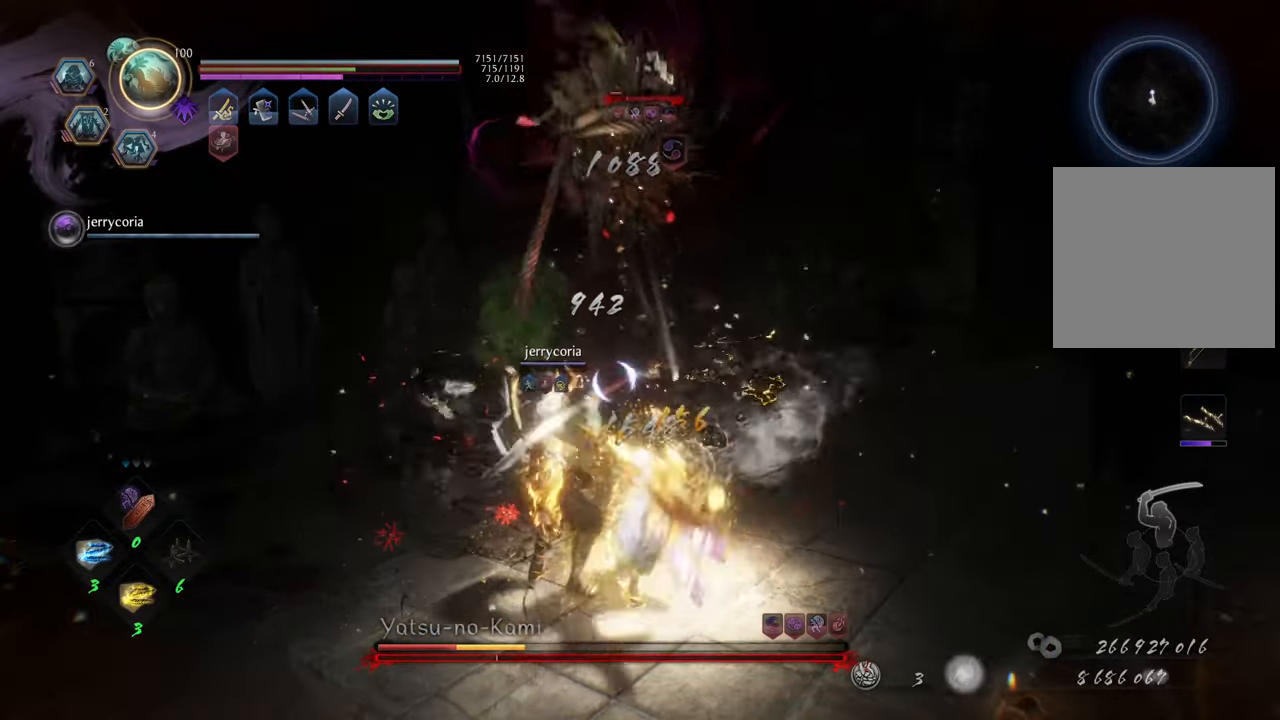
{"buttons": [], "left_stick": "center", "right_stick": "center", "events": [[83, "Y", "down"], [150, "Y", "up"], [233, "Y", "down"], [317, "Y", "up"], [400, "Y", "down"], [467, "Y", "up"]]}
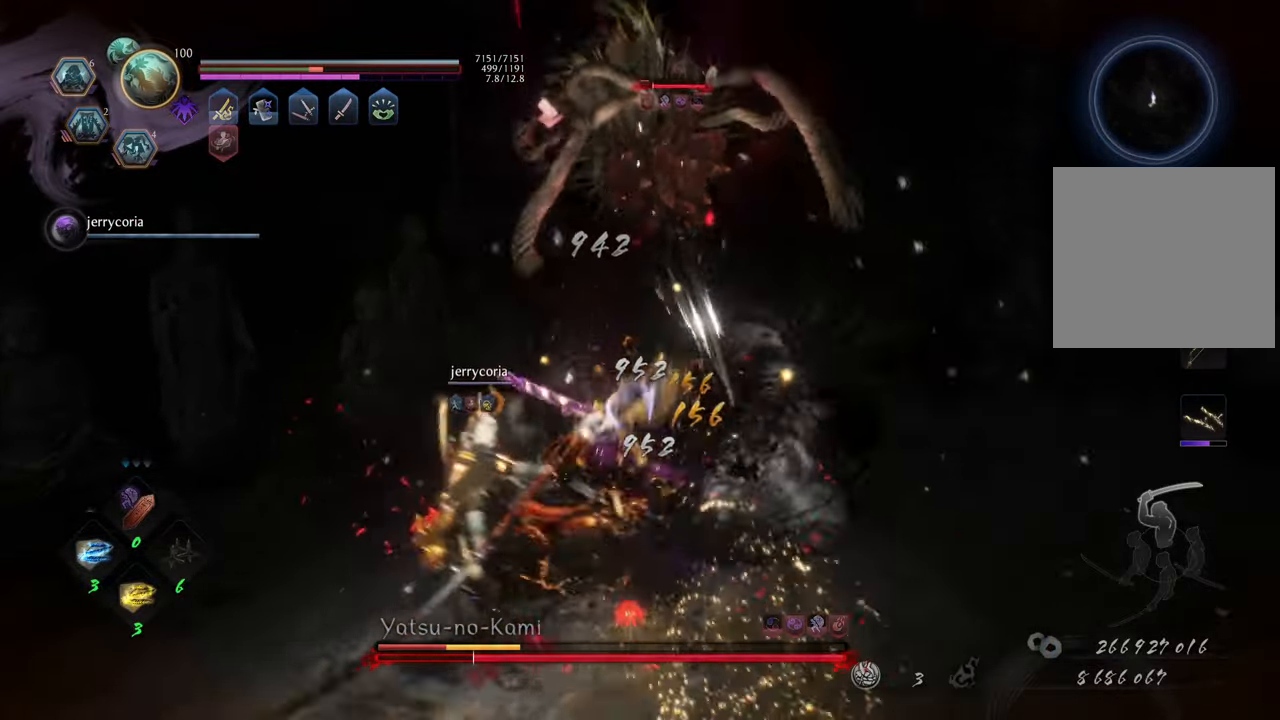
{"buttons": [], "left_stick": "center", "right_stick": "center", "events": [[50, "Y", "down"], [133, "Y", "up"], [217, "Y", "down"], [283, "Y", "up"], [367, "Y", "down"], [450, "Y", "up"]]}